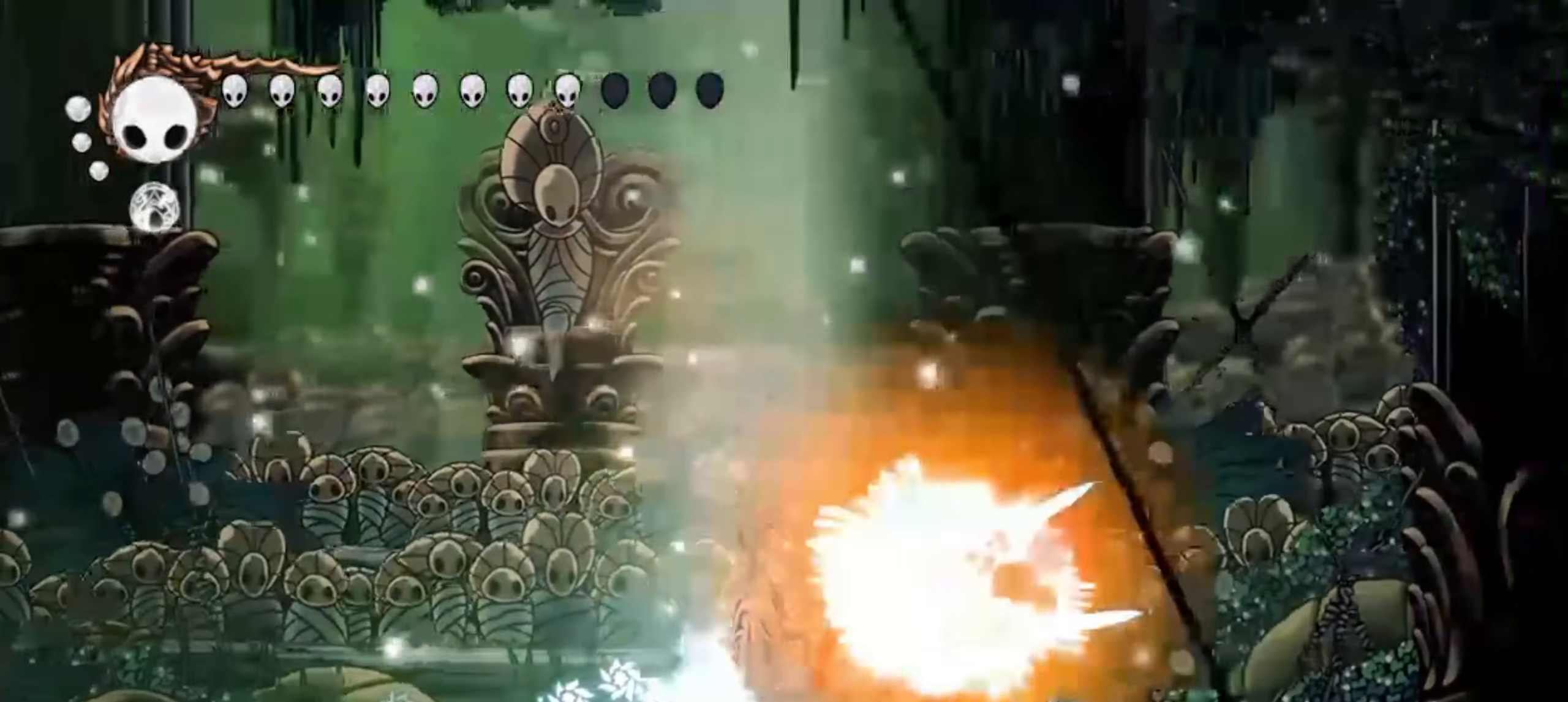
Gameplay with keyboard; each line is a JSON object with the keys held at the frame after it. "events" lists presses ("down") and releases ("up") of "a", "c", "d", "down", "f", "i", "left", "right", "s", "up", "x" and "z" between this image and that frame as [ms after this image, input, new state], when the widget could be followed in between. No other keys are recorded. Mouse input is not recorded.
{"keys": ["right"], "events": [[17, "a", "up"], [17, "x", "up"], [67, "a", "down"], [67, "x", "down"], [117, "a", "up"], [117, "x", "up"], [200, "a", "down"], [200, "x", "down"], [250, "a", "up"], [250, "x", "up"], [300, "x", "down"], [484, "x", "up"]]}
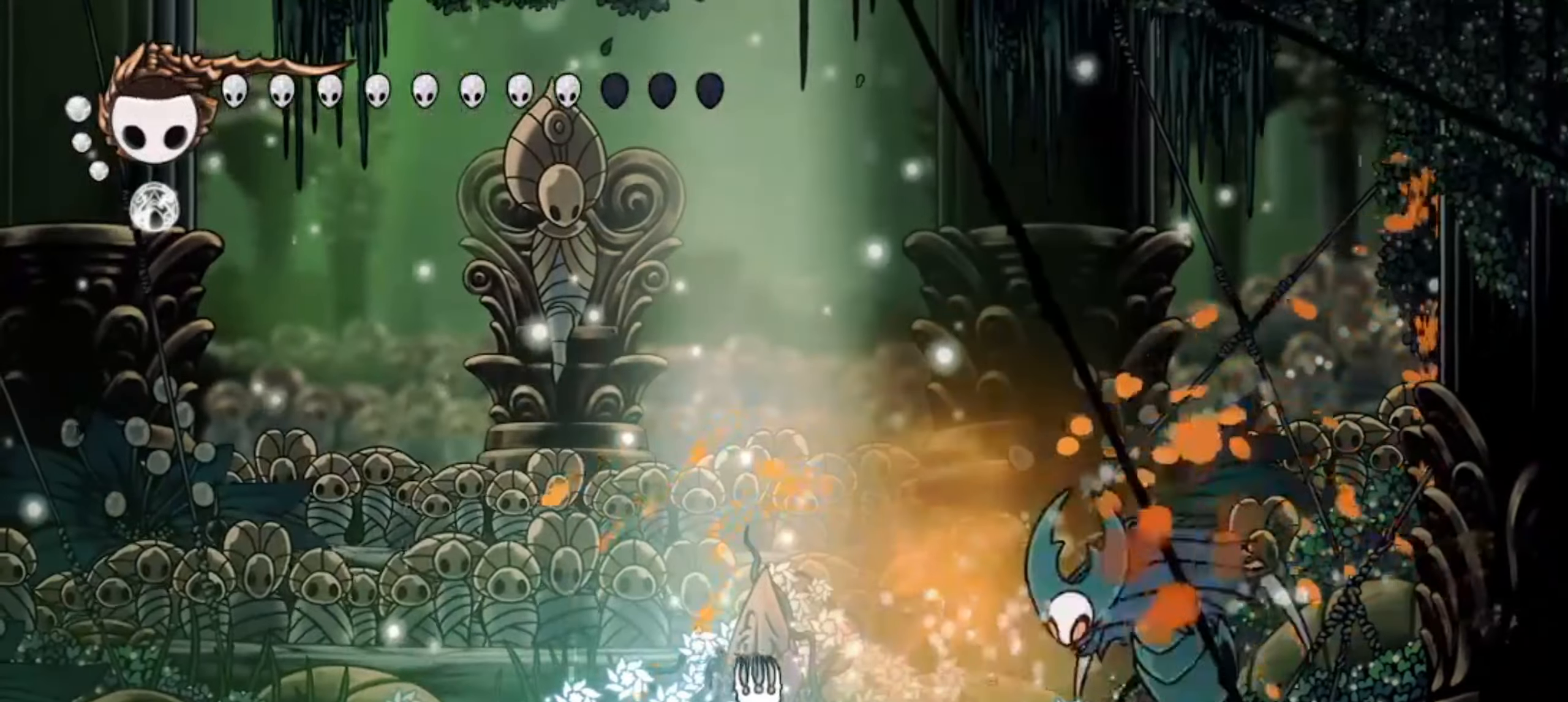
{"keys": ["x", "z"], "events": [[84, "x", "down"], [134, "right", "up"], [167, "x", "up"], [217, "right", "down"], [500, "right", "up"], [500, "x", "down"], [500, "z", "down"]]}
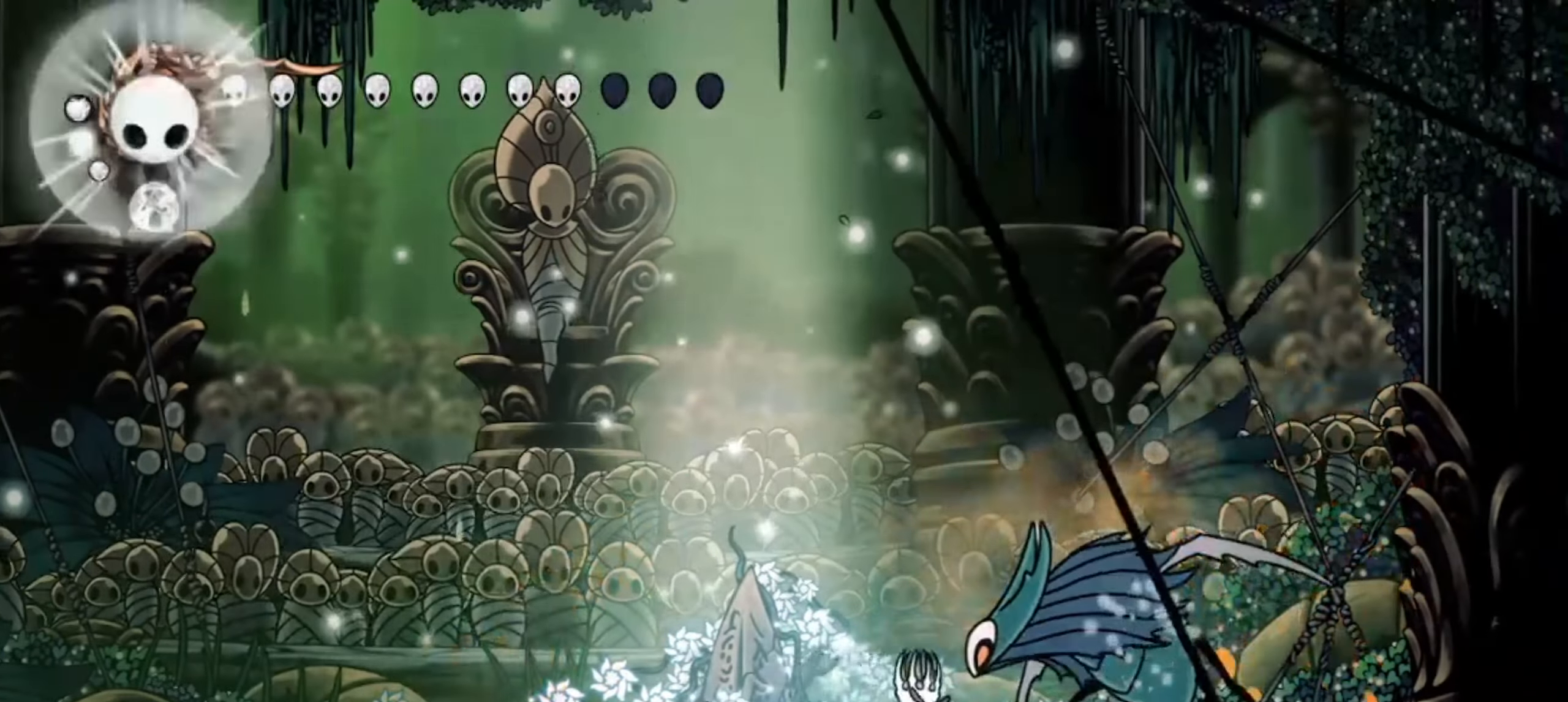
{"keys": ["left"], "events": [[100, "c", "down"], [100, "z", "up"], [134, "x", "up"], [184, "c", "up"], [284, "left", "down"]]}
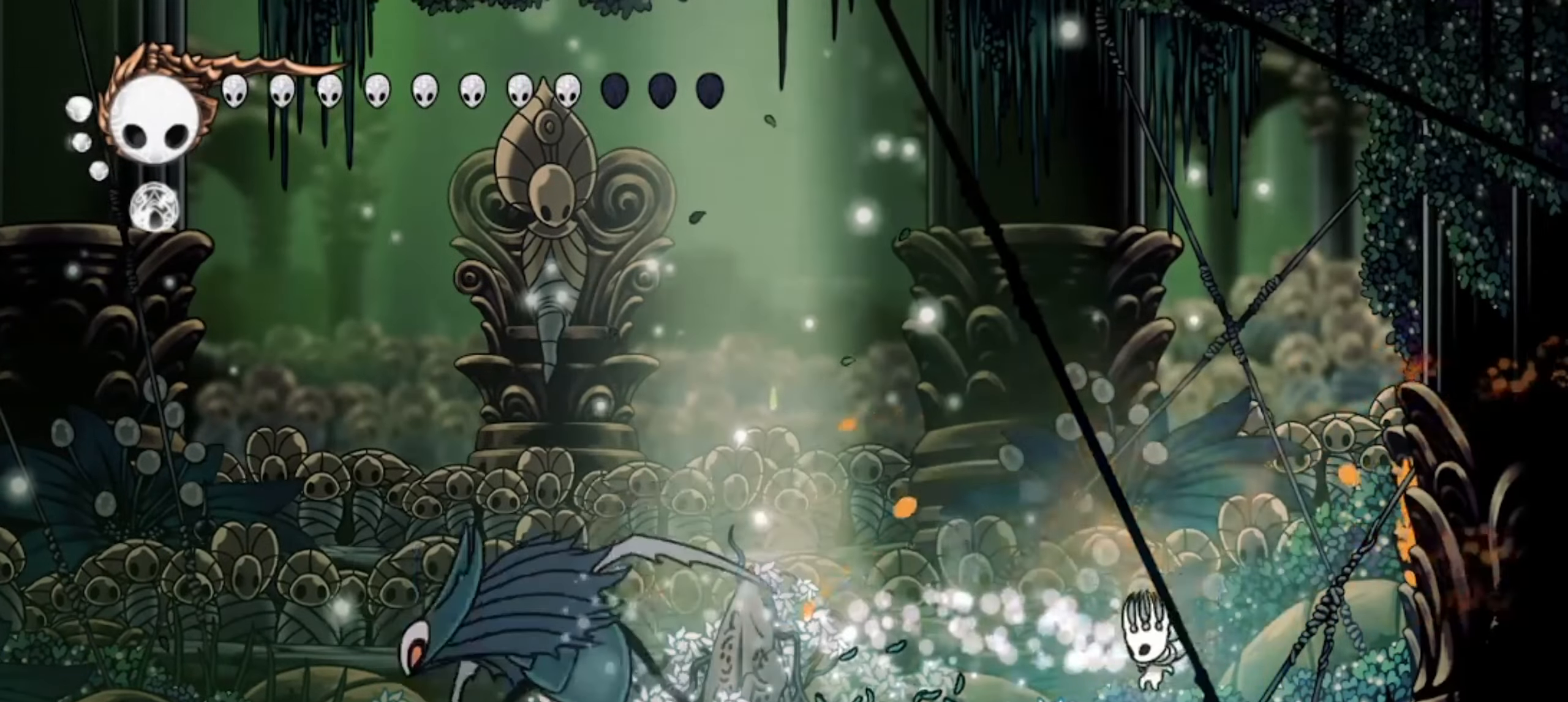
{"keys": ["left", "x"], "events": [[150, "c", "down"], [250, "c", "up"], [350, "c", "down"], [434, "c", "up"], [434, "x", "down"]]}
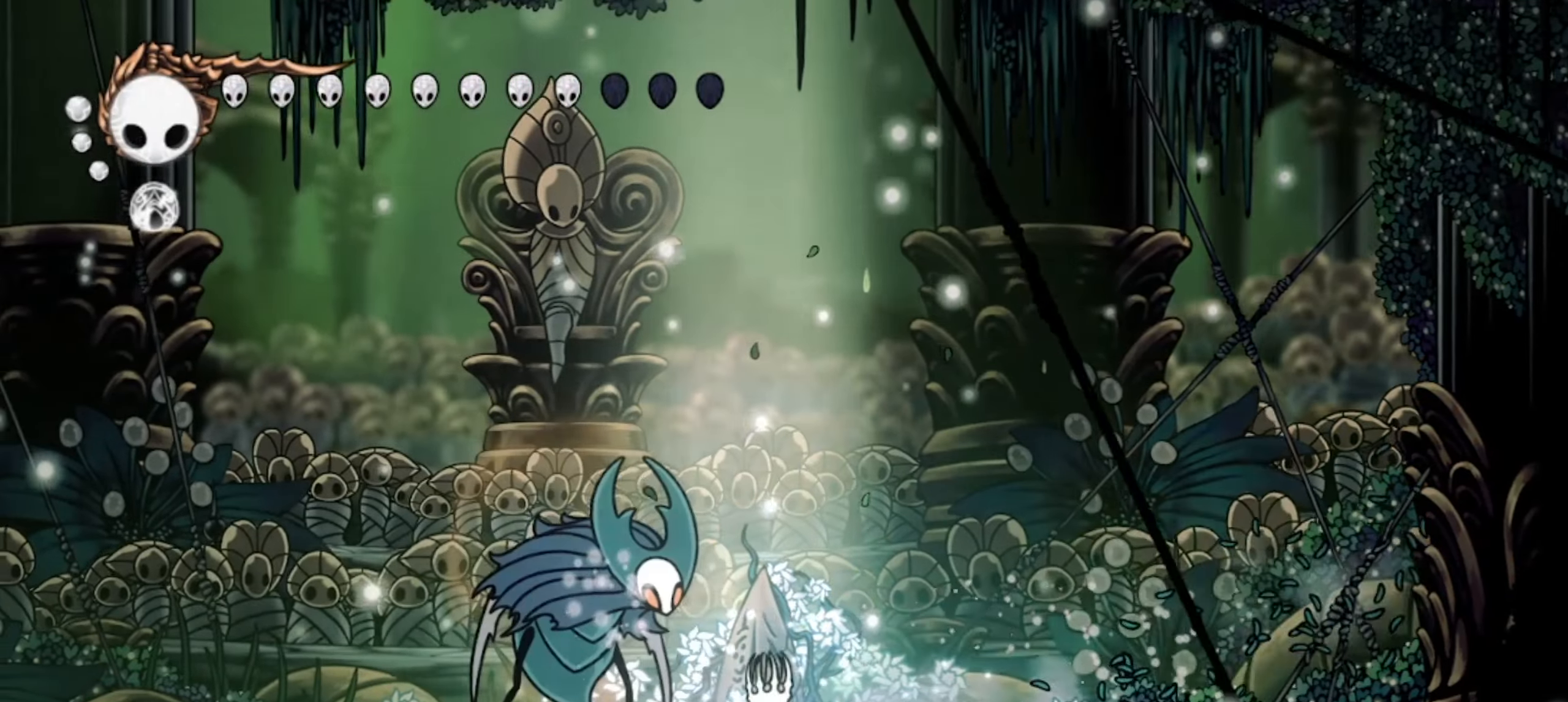
{"keys": [], "events": [[34, "x", "up"], [84, "x", "down"], [184, "x", "up"], [234, "x", "down"], [317, "x", "up"], [417, "x", "down"], [450, "x", "up"], [500, "left", "up"]]}
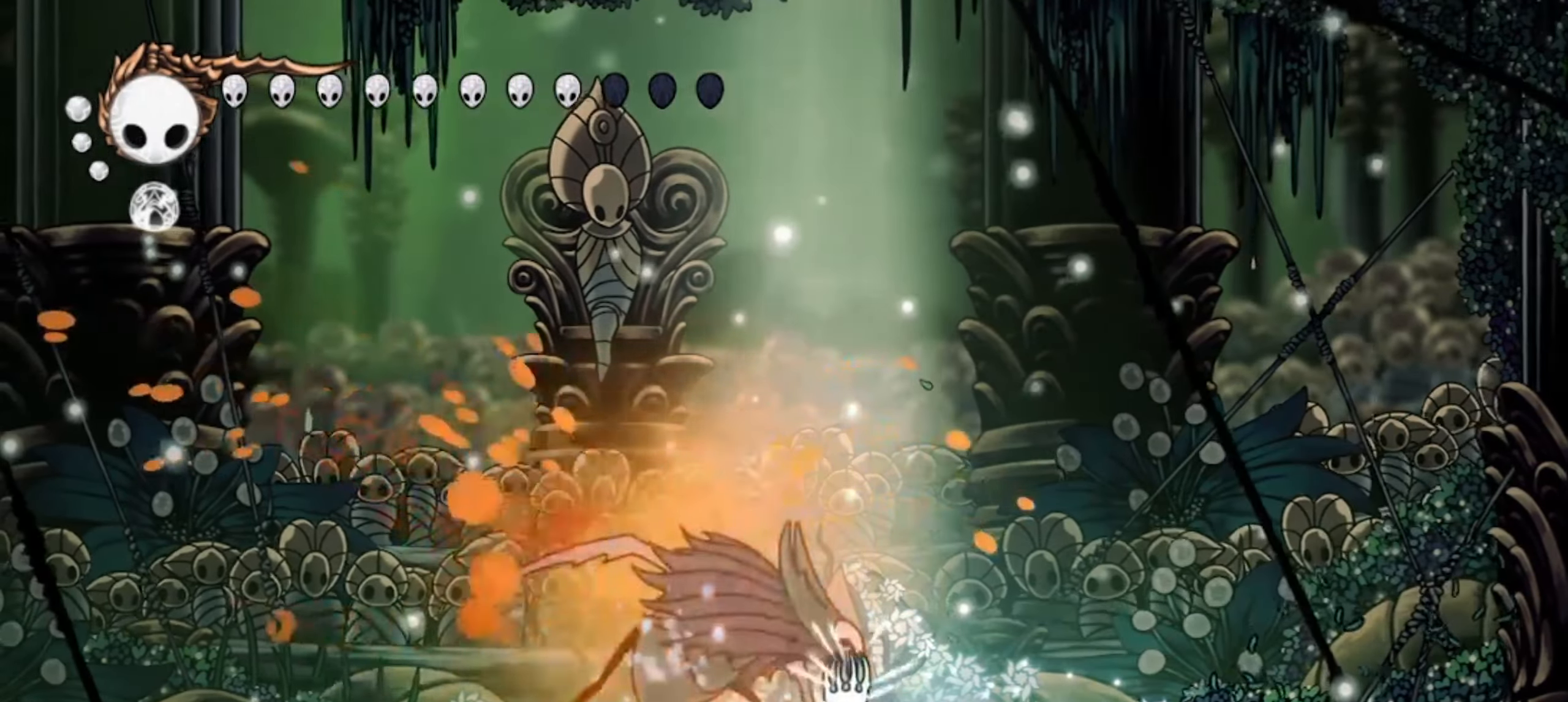
{"keys": ["down", "right", "z"], "events": [[50, "x", "down"], [50, "z", "down"], [100, "down", "down"], [100, "right", "down"], [100, "x", "up"], [234, "x", "down"], [334, "x", "up"], [384, "x", "down"], [484, "x", "up"]]}
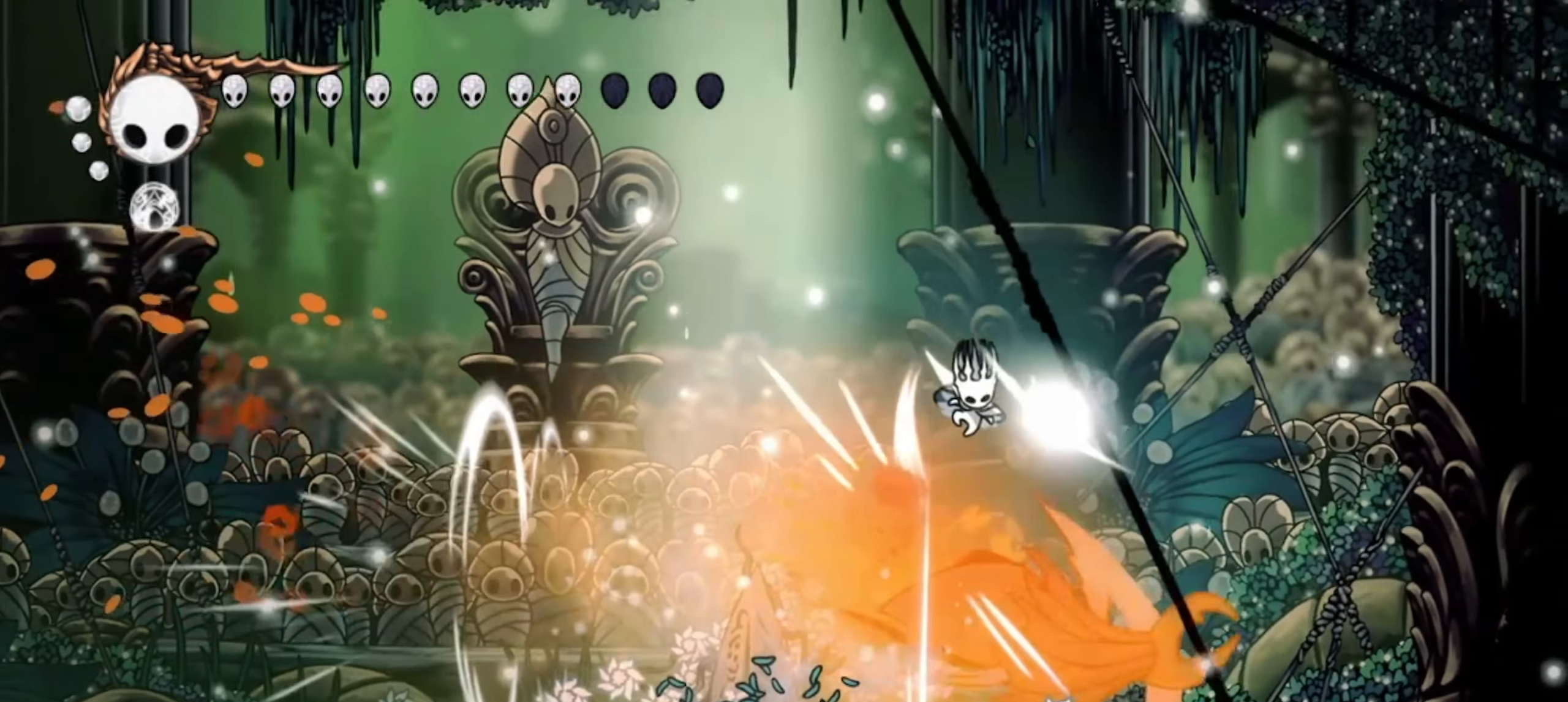
{"keys": ["down", "right"], "events": [[34, "x", "down"], [67, "z", "up"], [117, "right", "up"], [117, "x", "up"], [400, "right", "down"]]}
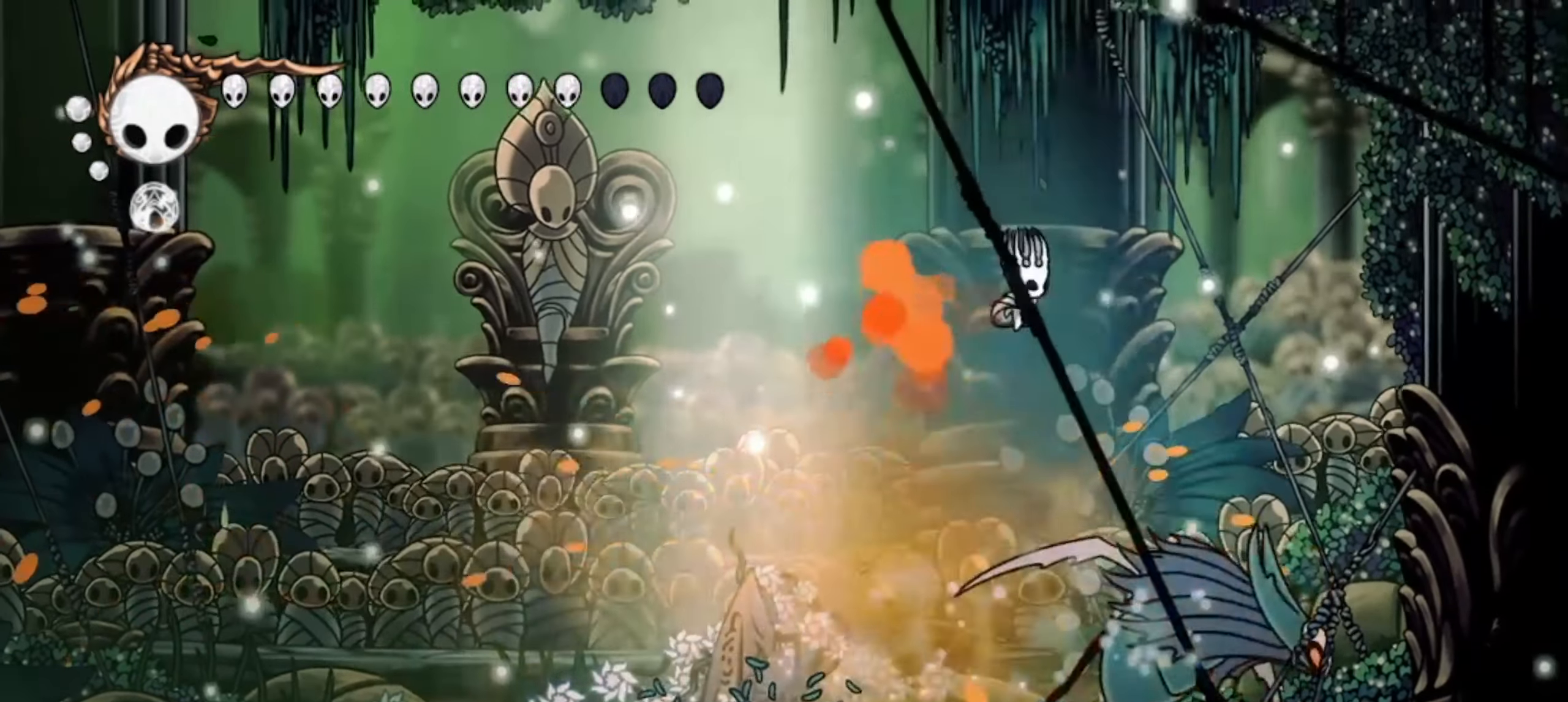
{"keys": ["down"], "events": [[317, "right", "up"], [317, "x", "down"], [367, "x", "up"]]}
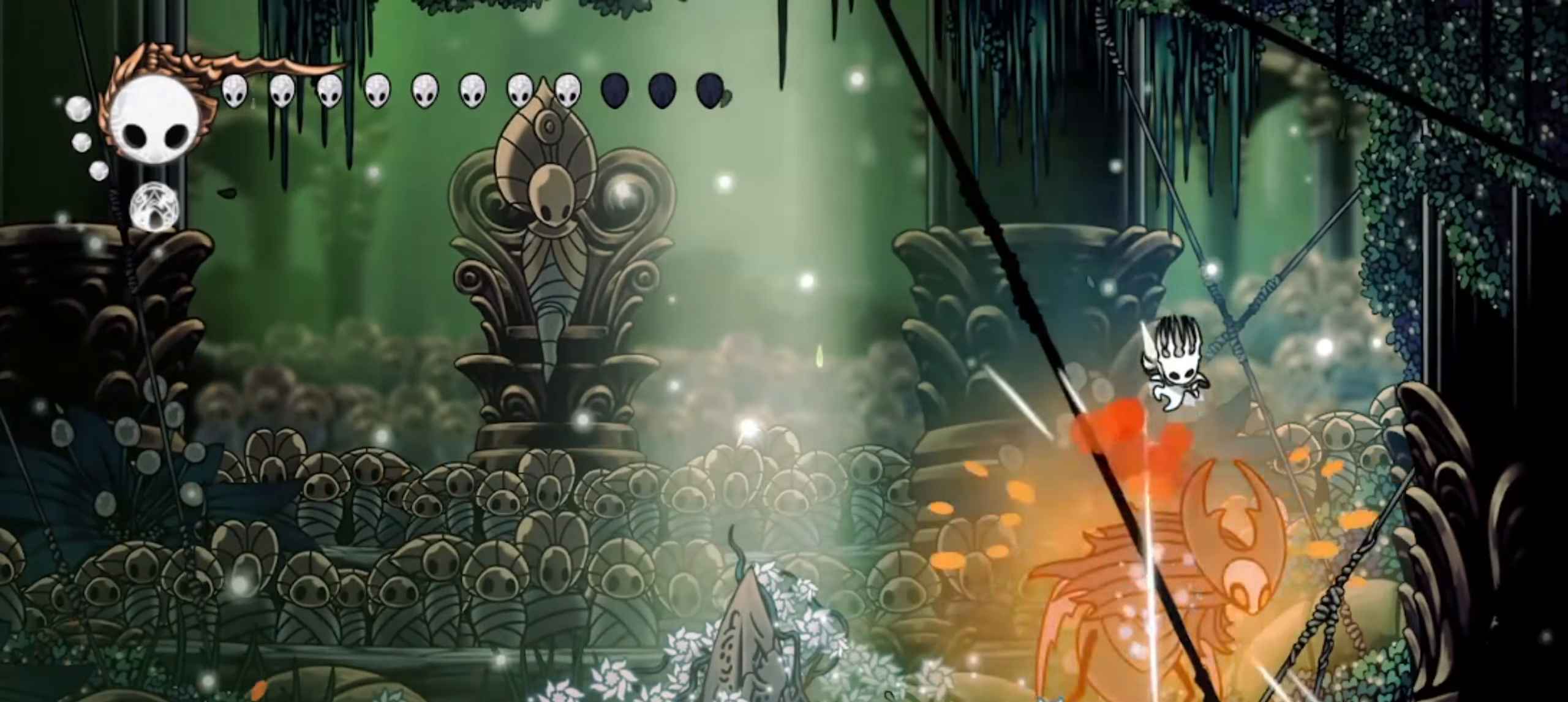
{"keys": ["down"], "events": [[334, "x", "down"], [384, "x", "up"]]}
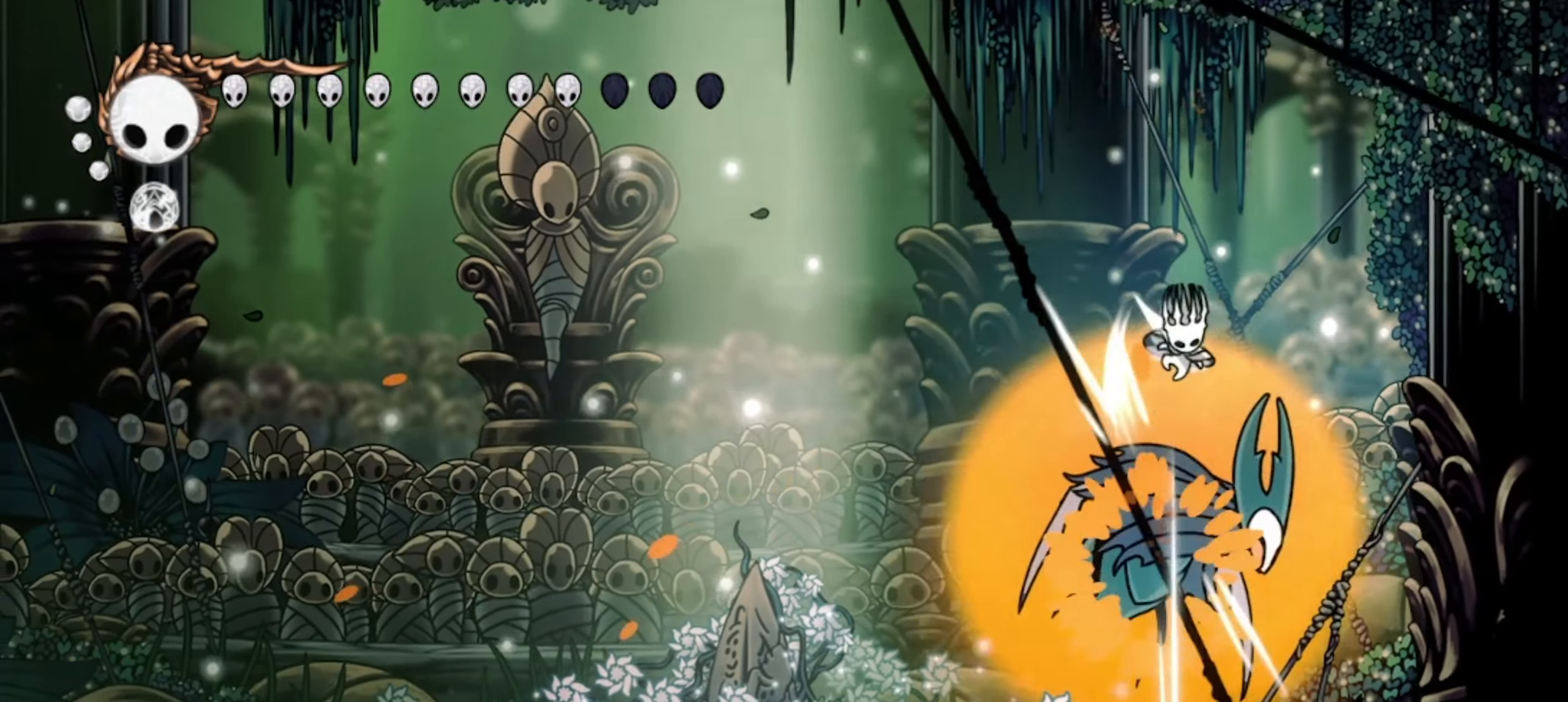
{"keys": ["left"], "events": [[350, "down", "up"], [350, "left", "down"]]}
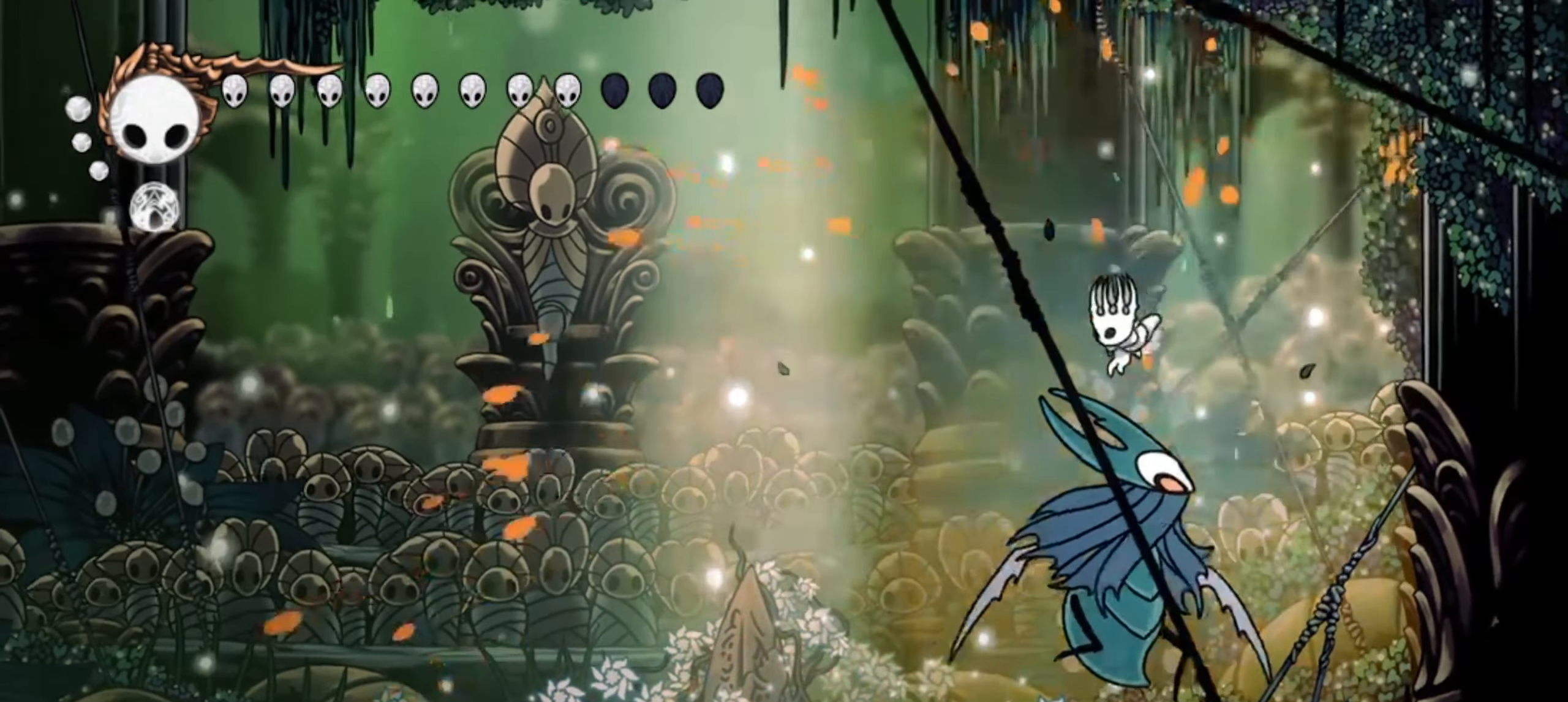
{"keys": [], "events": [[417, "right", "down"], [450, "left", "up"], [500, "right", "up"]]}
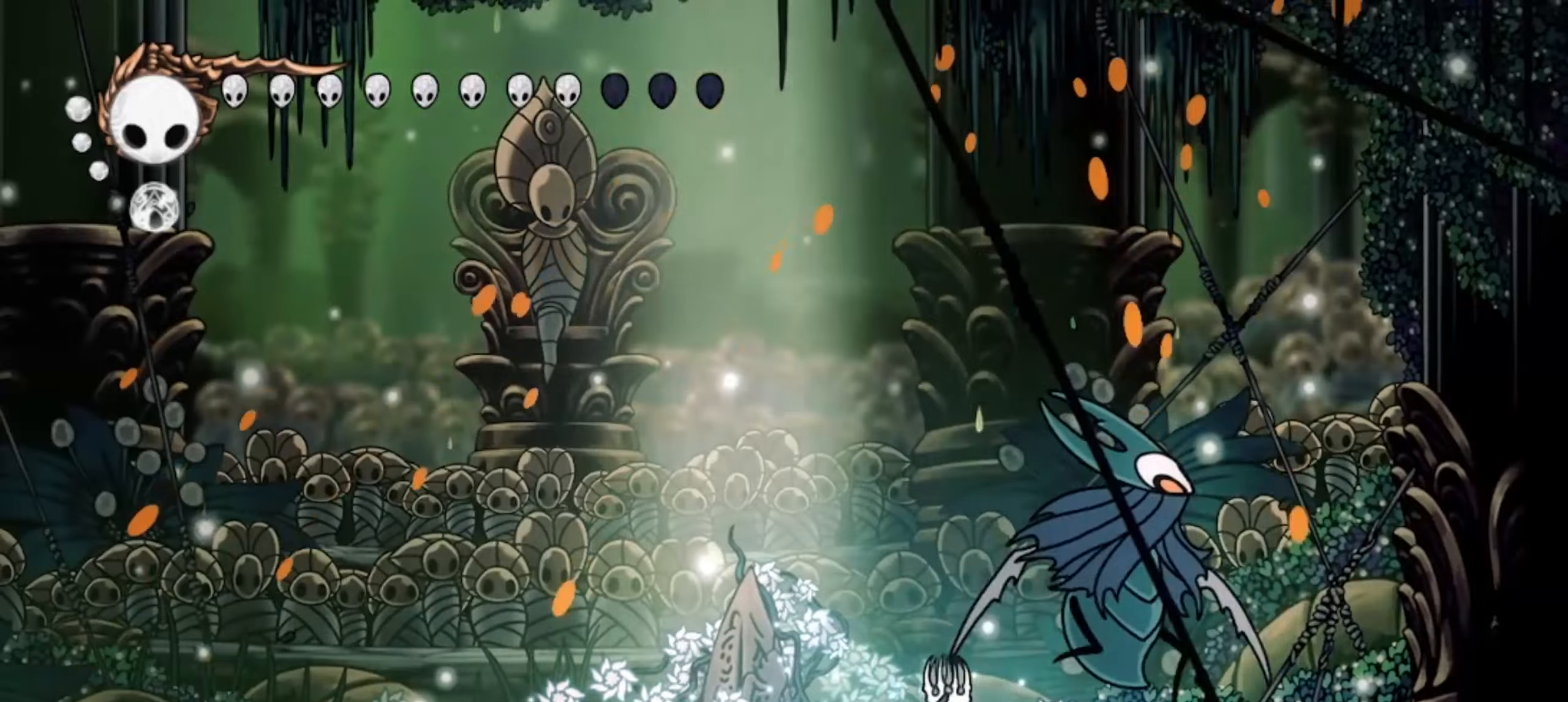
{"keys": ["a"], "events": [[384, "a", "down"]]}
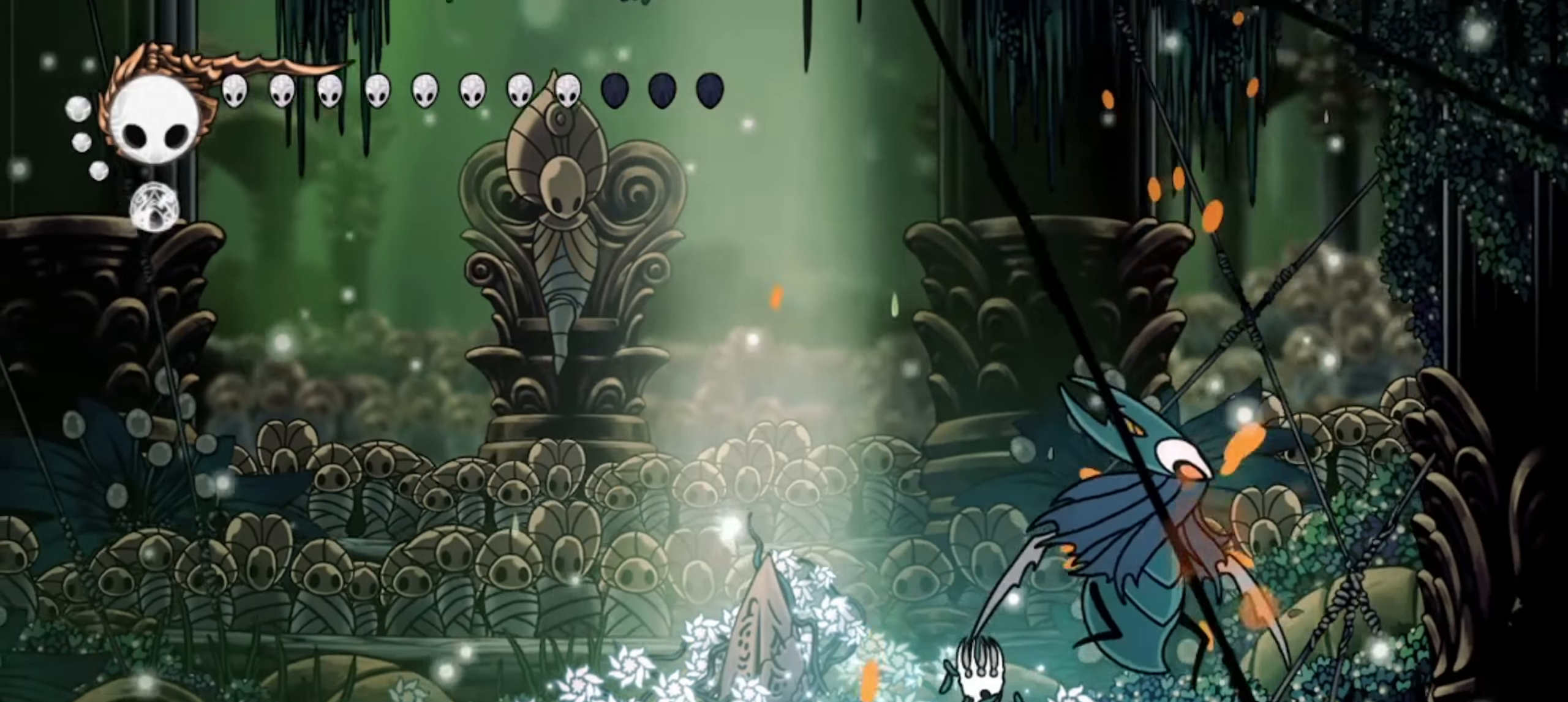
{"keys": ["a"], "events": []}
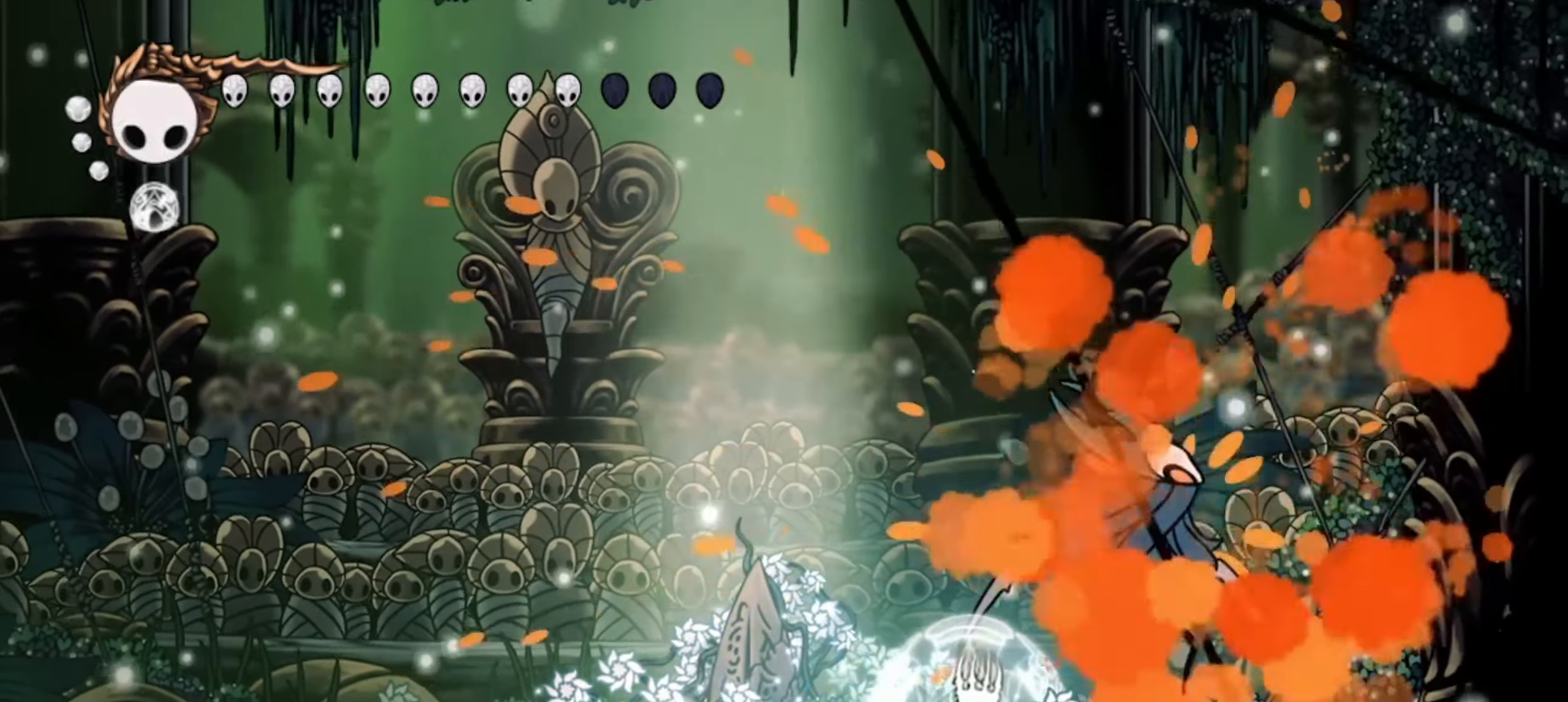
{"keys": ["a"], "events": []}
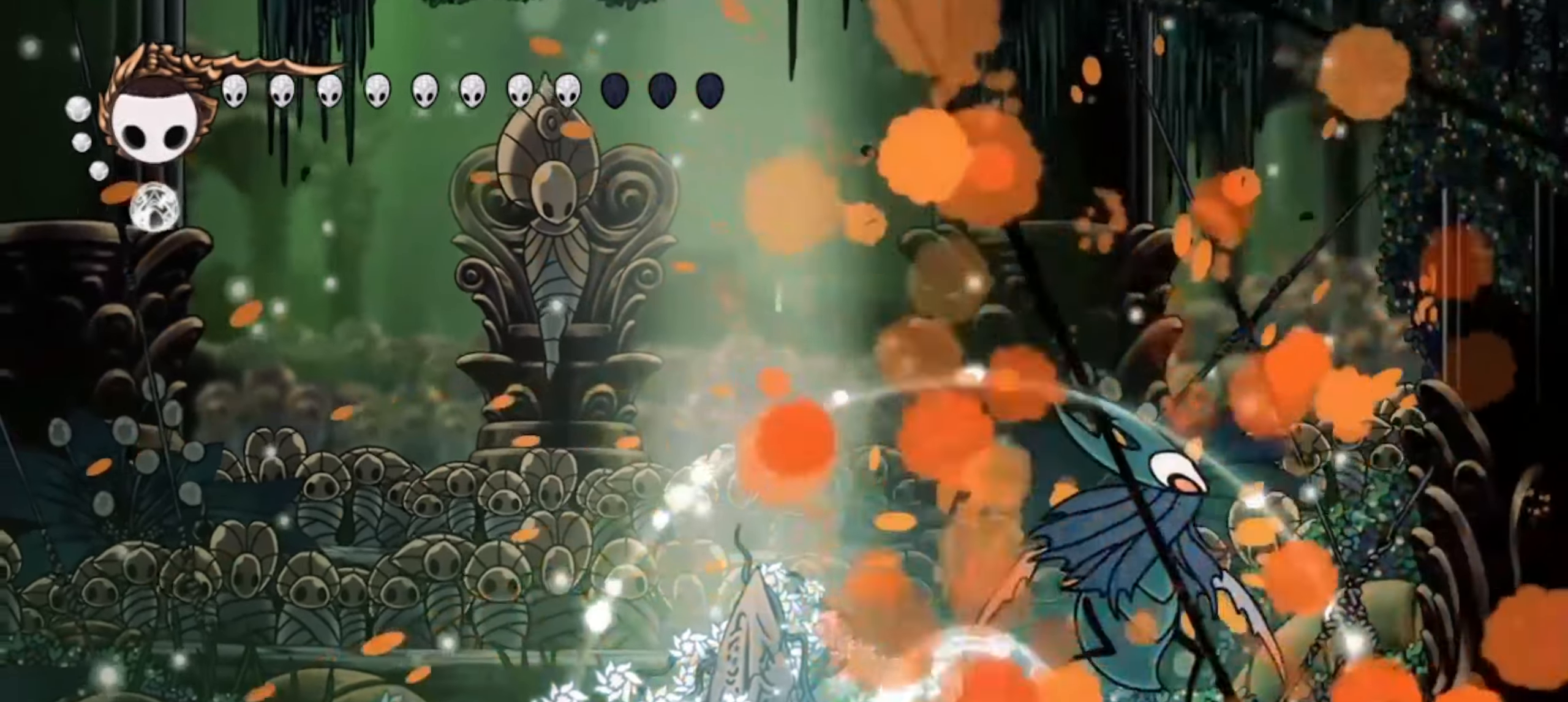
{"keys": ["a"], "events": []}
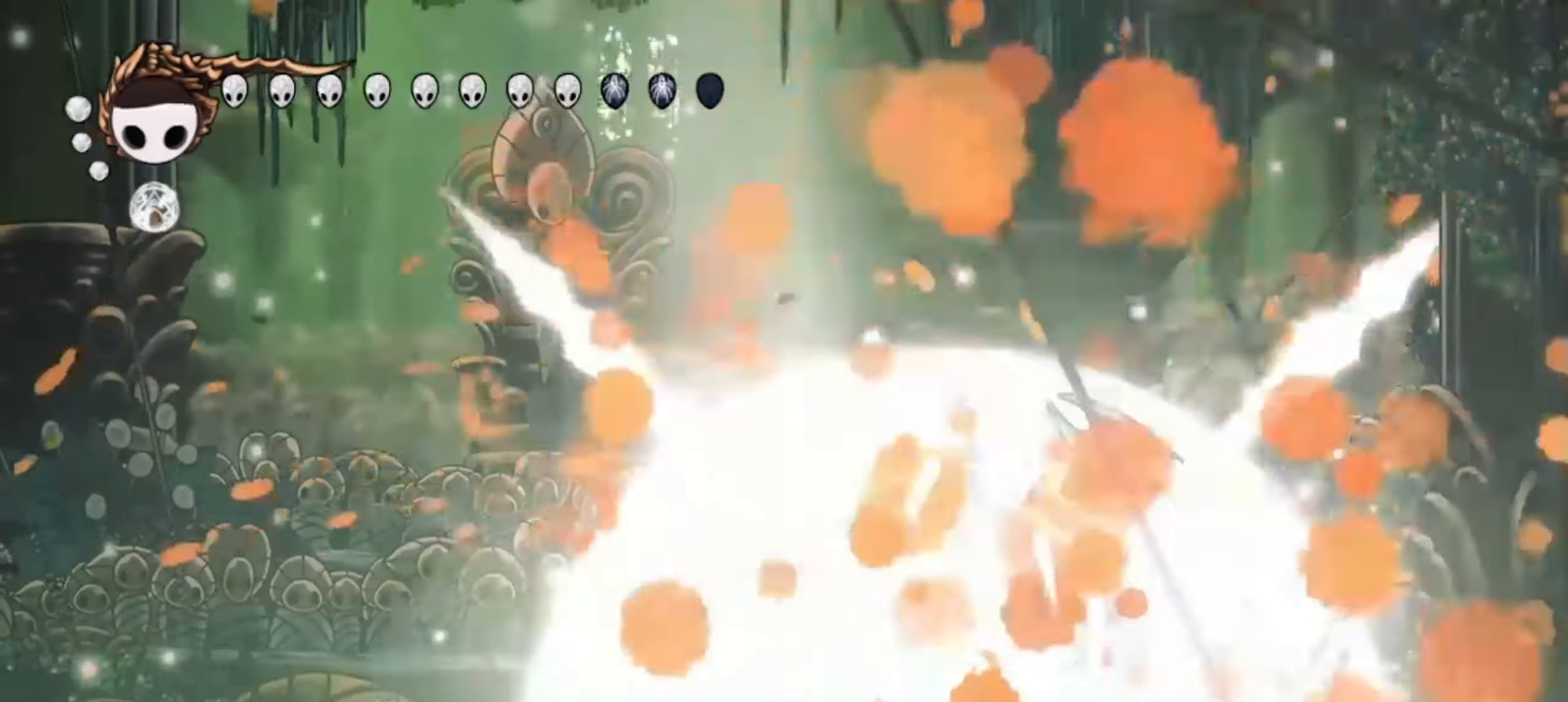
{"keys": ["a"], "events": []}
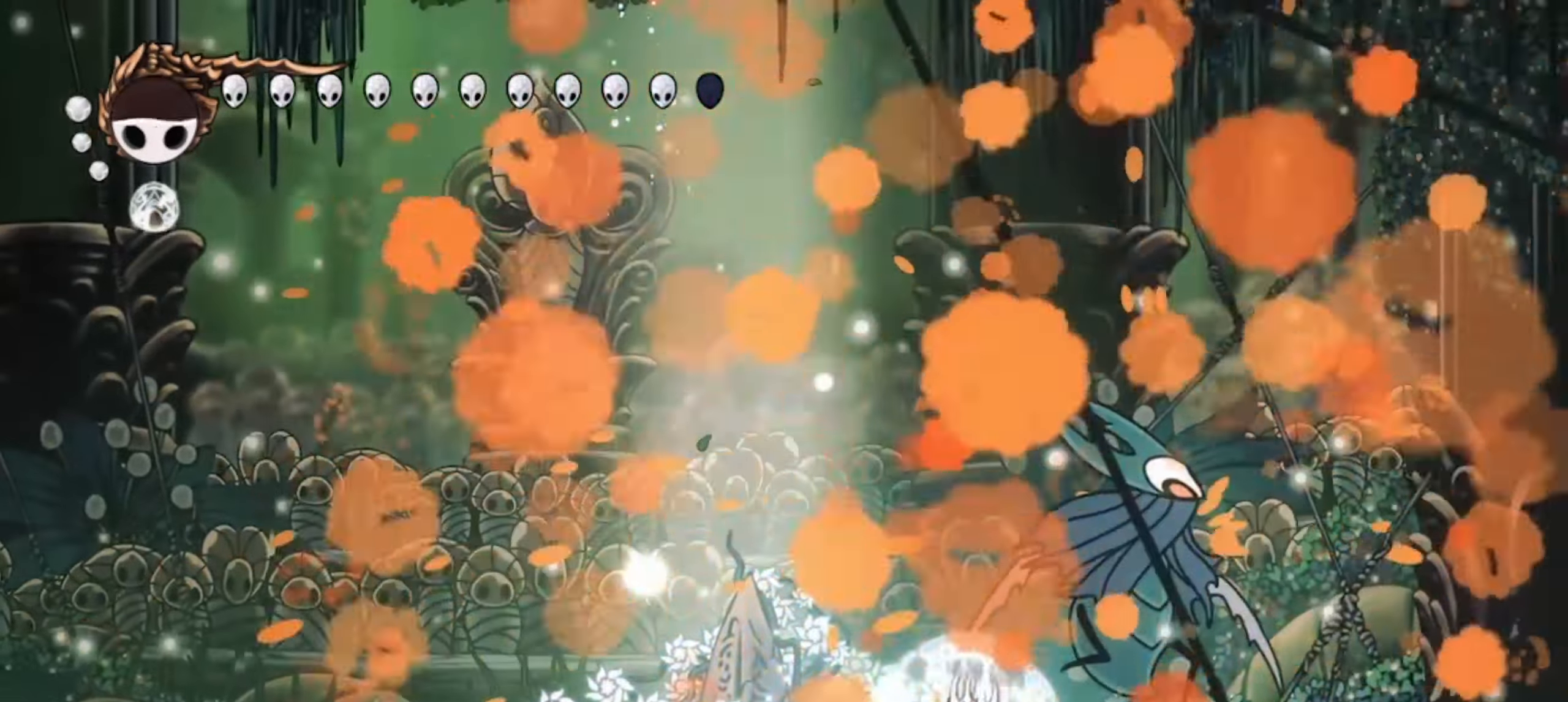
{"keys": ["a"], "events": []}
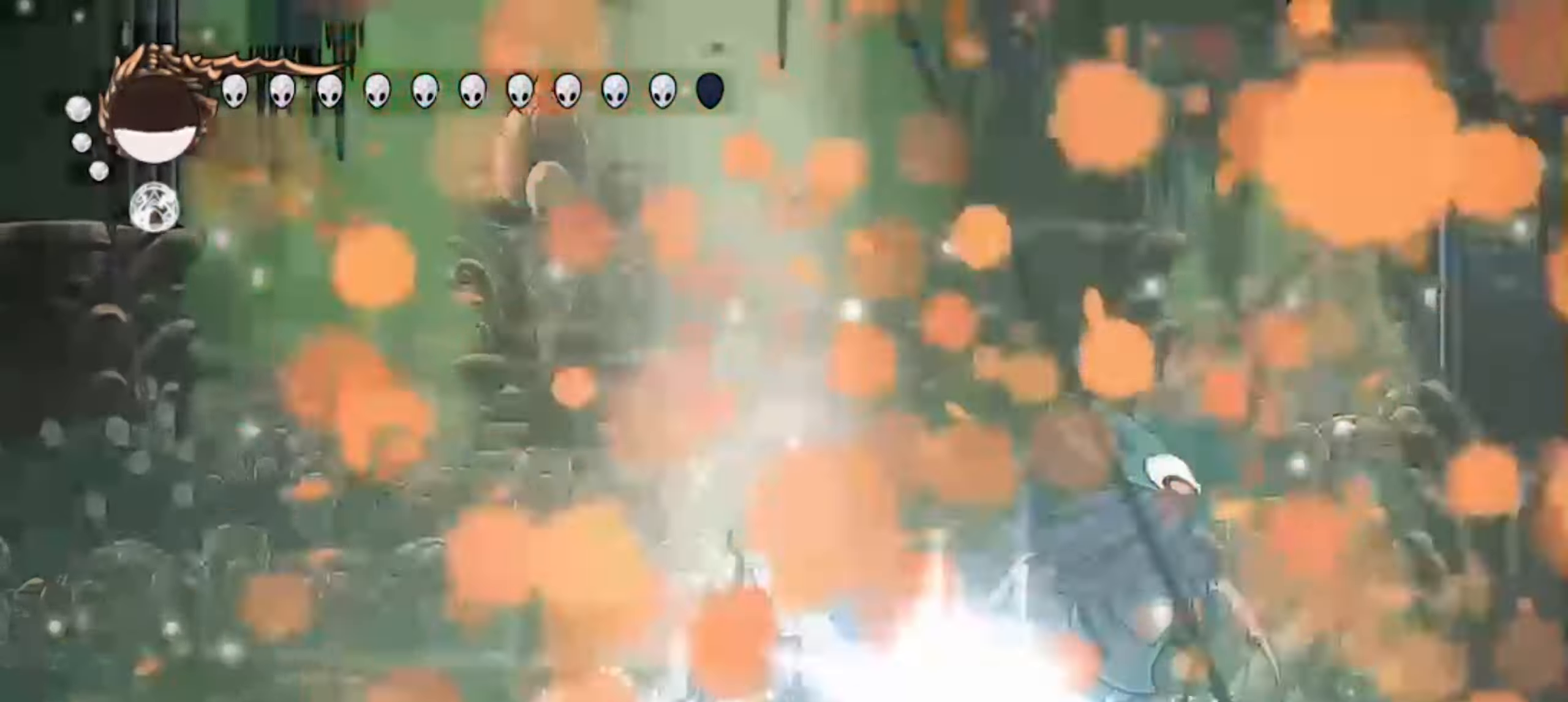
{"keys": [], "events": [[334, "a", "up"]]}
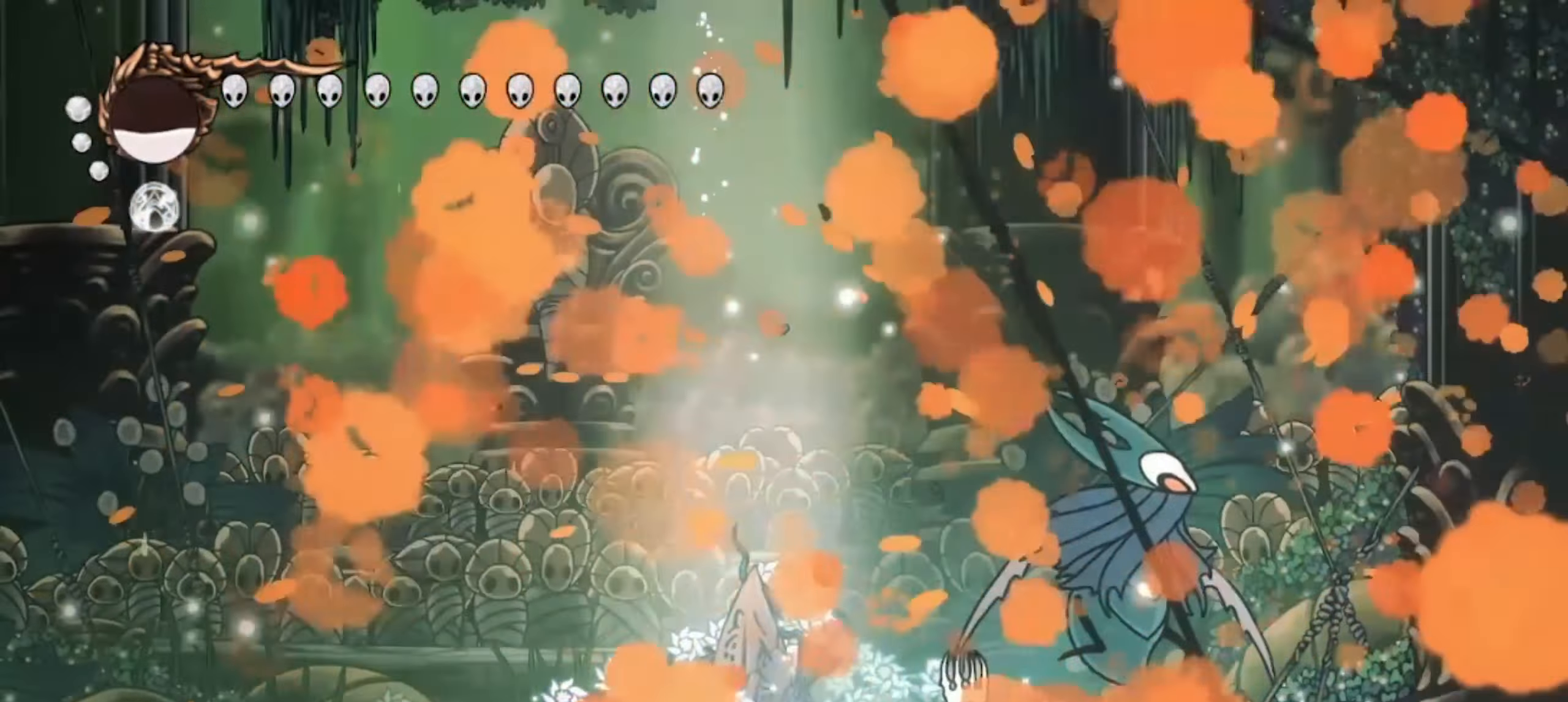
{"keys": ["right", "x"], "events": [[117, "up", "down"], [150, "x", "down"], [167, "up", "up"], [400, "right", "down"]]}
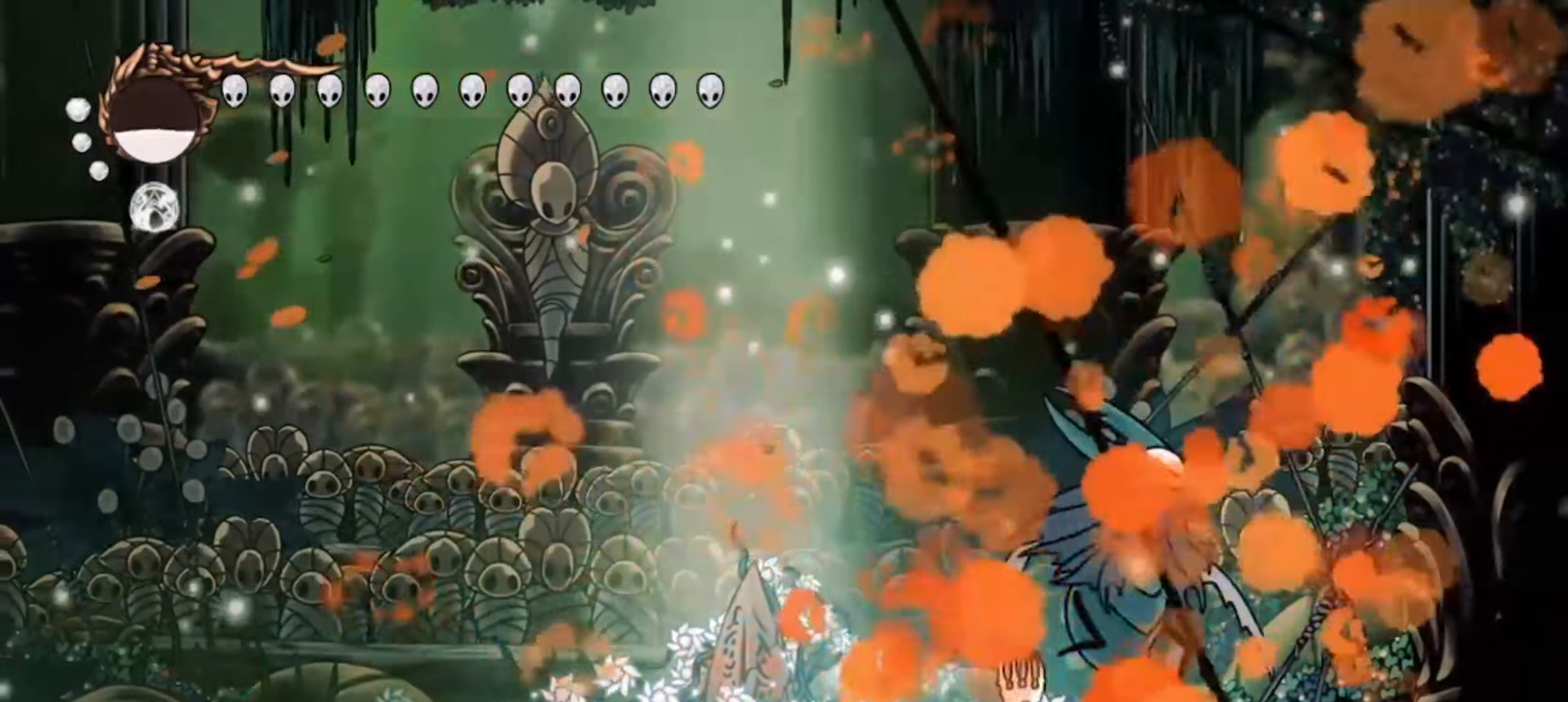
{"keys": ["right", "up", "x", "z"], "events": [[34, "z", "down"], [217, "c", "down"], [267, "z", "up"], [367, "c", "up"], [484, "up", "down"], [500, "z", "down"]]}
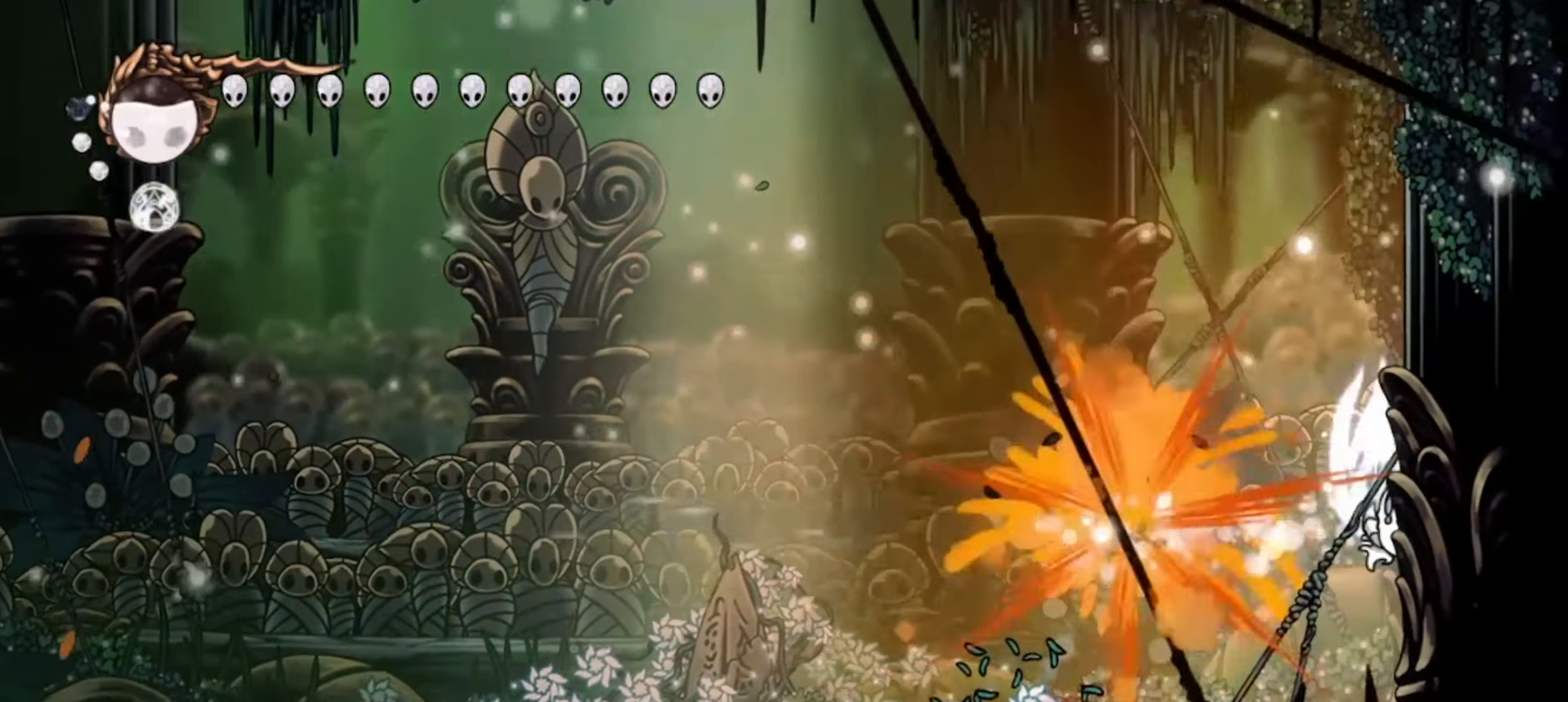
{"keys": ["left", "up", "x", "z"], "events": [[284, "z", "up"], [384, "z", "down"], [467, "left", "down"], [467, "right", "up"]]}
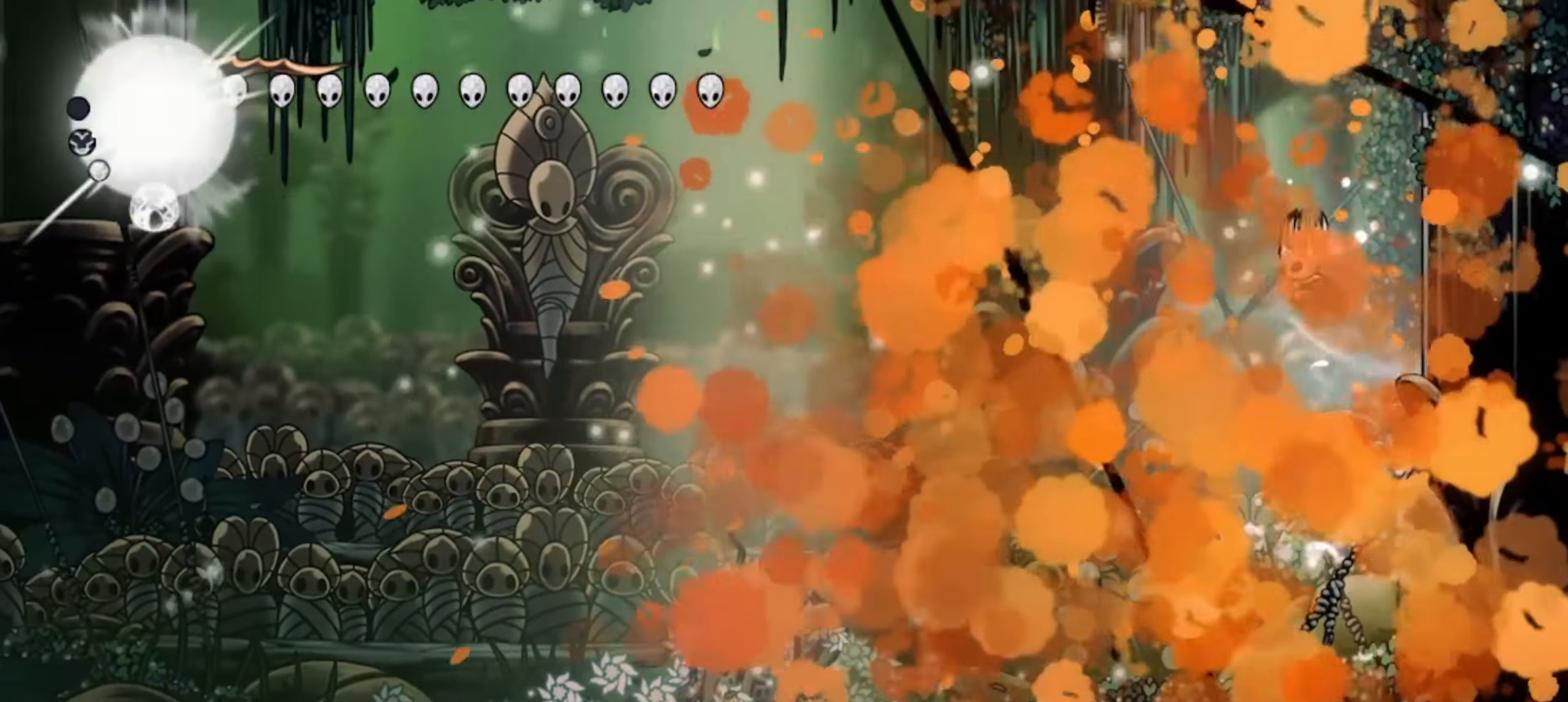
{"keys": ["left", "up", "x"], "events": [[117, "c", "down"], [150, "z", "up"], [250, "c", "up"]]}
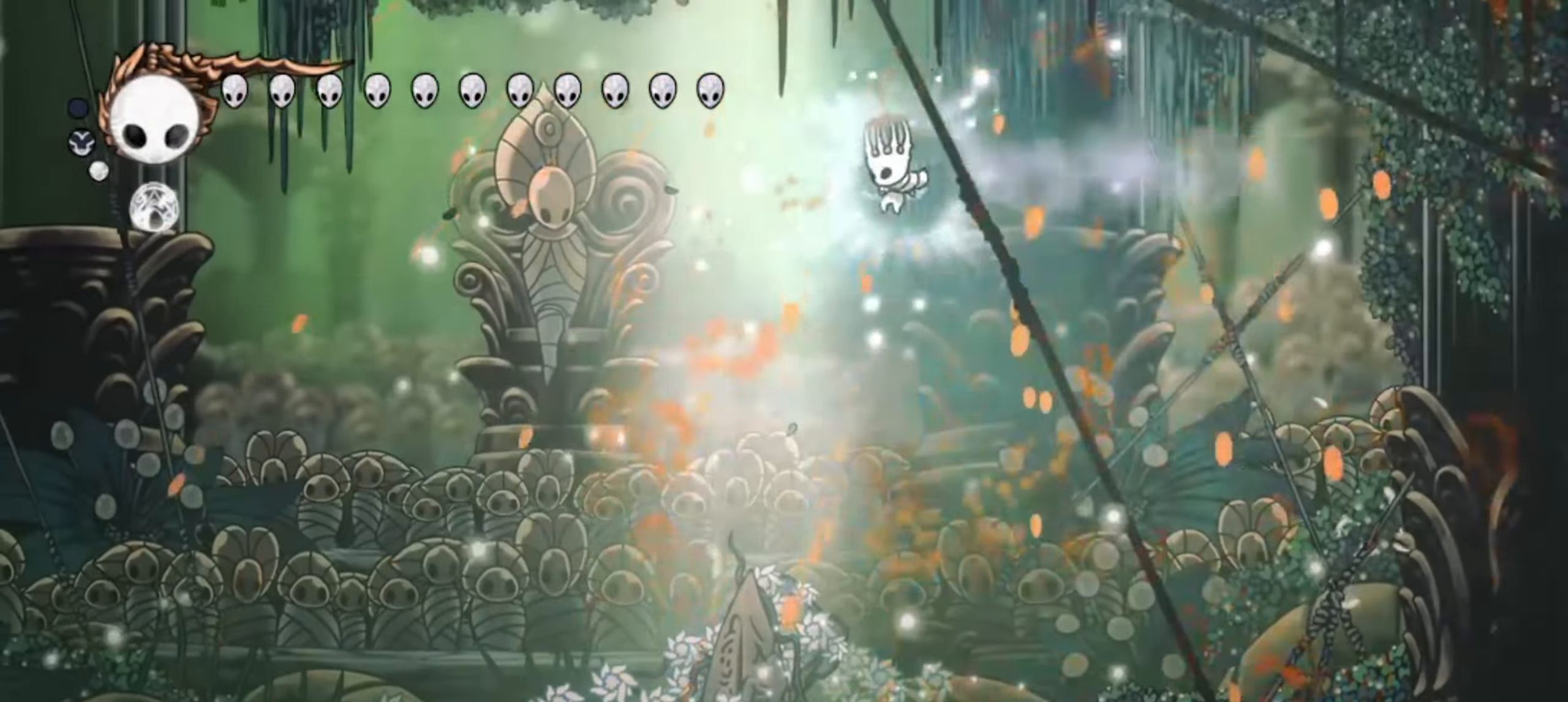
{"keys": ["left", "up", "x", "z"], "events": [[84, "z", "down"], [267, "x", "up"], [317, "x", "down"], [417, "x", "up"], [467, "x", "down"]]}
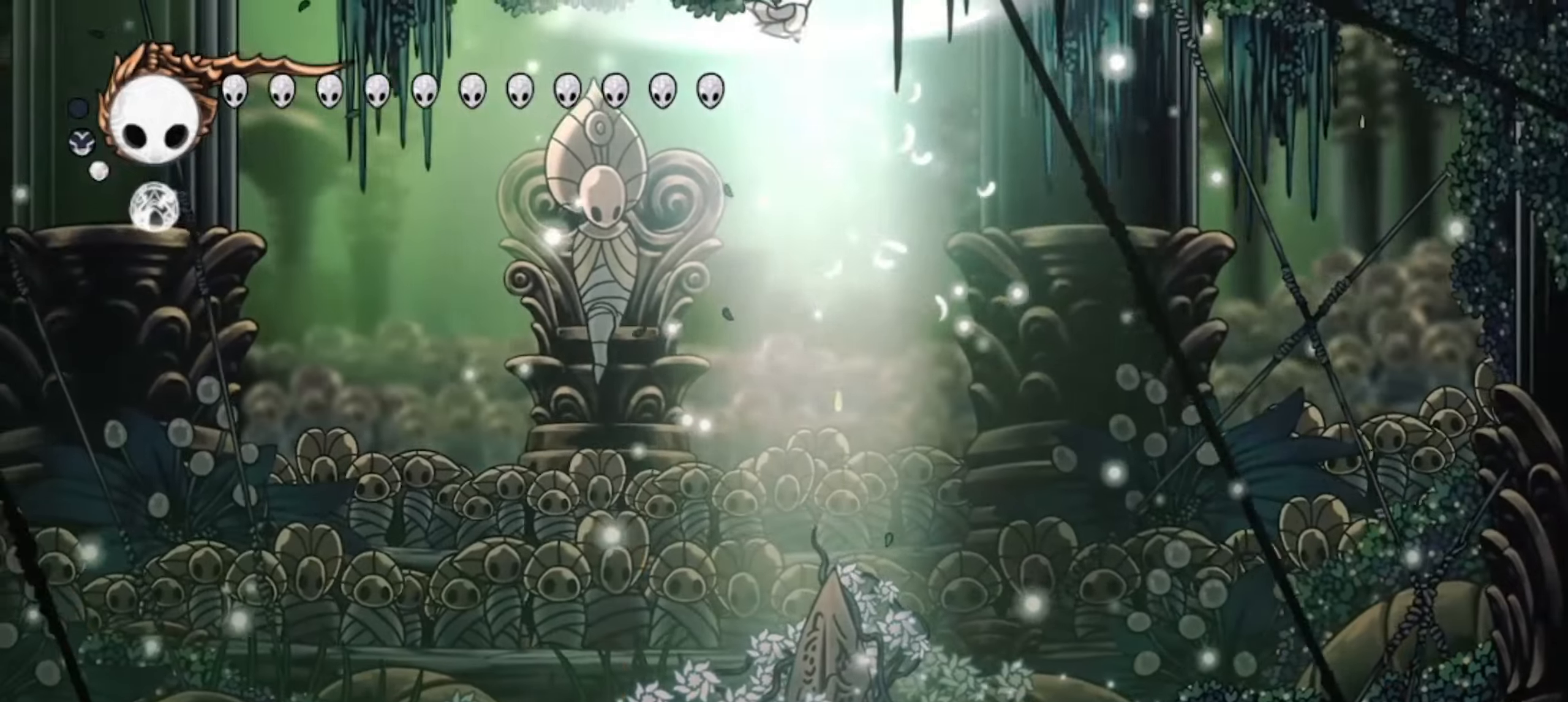
{"keys": ["left", "up"], "events": [[17, "z", "up"], [50, "x", "up"], [250, "x", "down"], [334, "x", "up"]]}
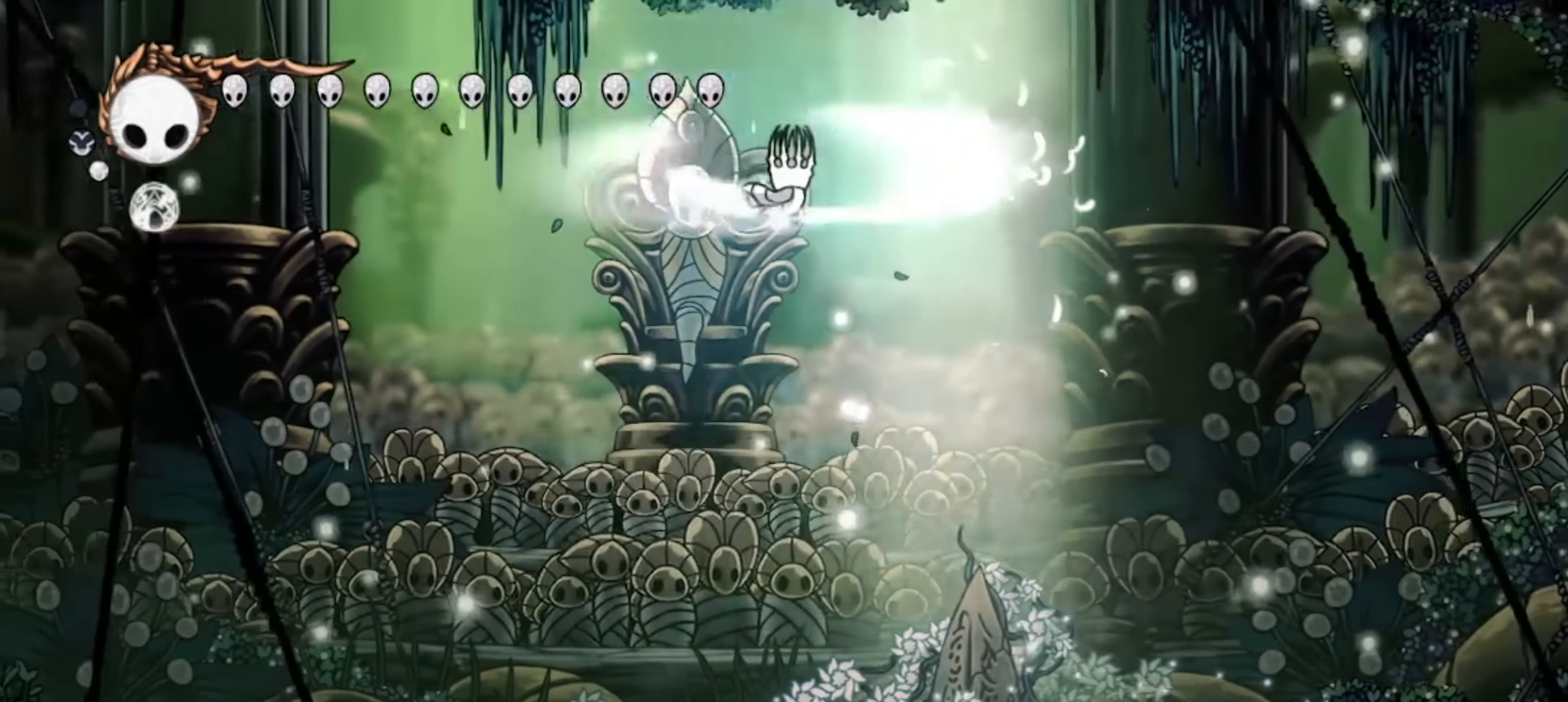
{"keys": ["left", "up", "x"], "events": [[17, "x", "down"], [67, "x", "up"], [167, "x", "down"], [217, "x", "up"], [250, "x", "down"], [300, "x", "up"], [350, "x", "down"], [400, "x", "up"], [484, "x", "down"]]}
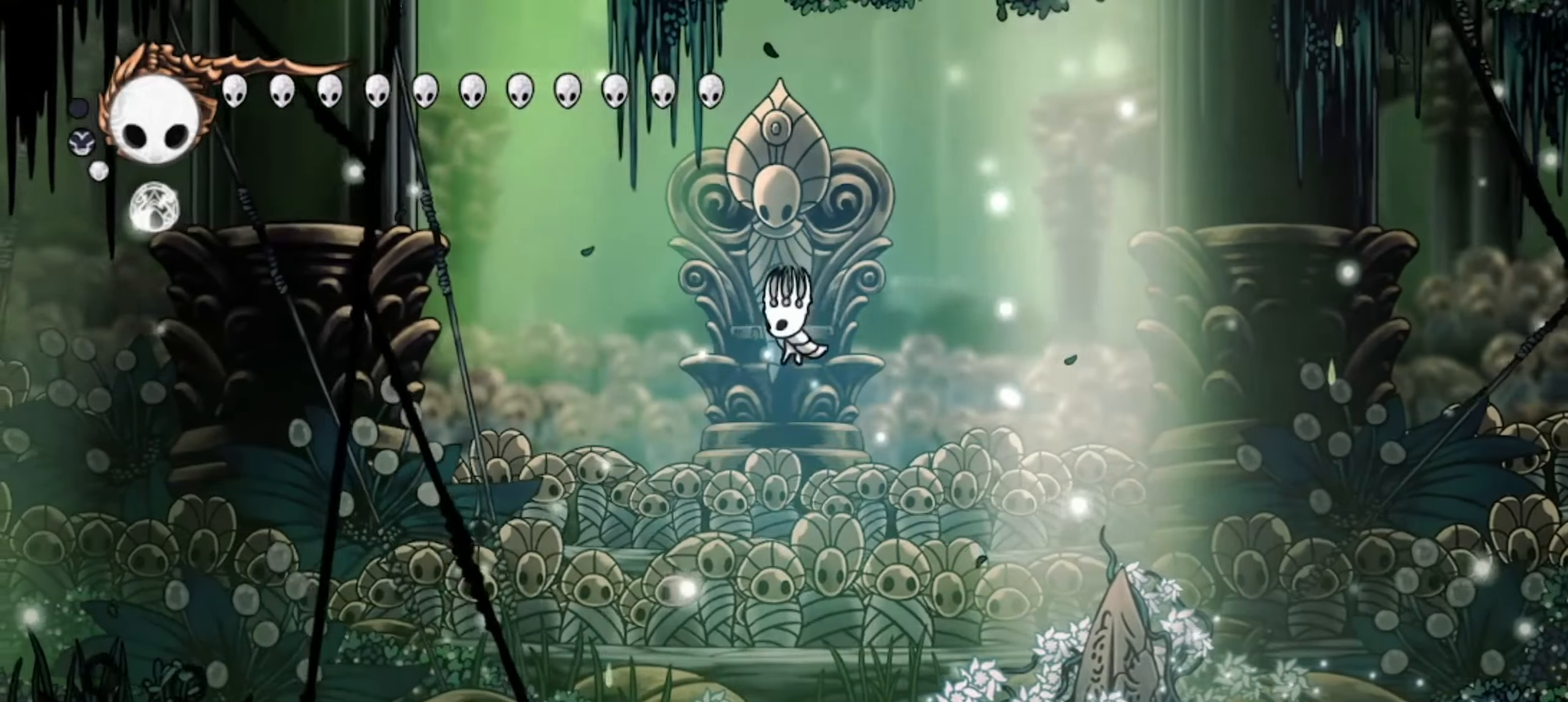
{"keys": ["c", "left", "up", "x"], "events": [[34, "x", "up"], [84, "x", "down"], [134, "x", "up"], [217, "x", "down"], [467, "c", "down"]]}
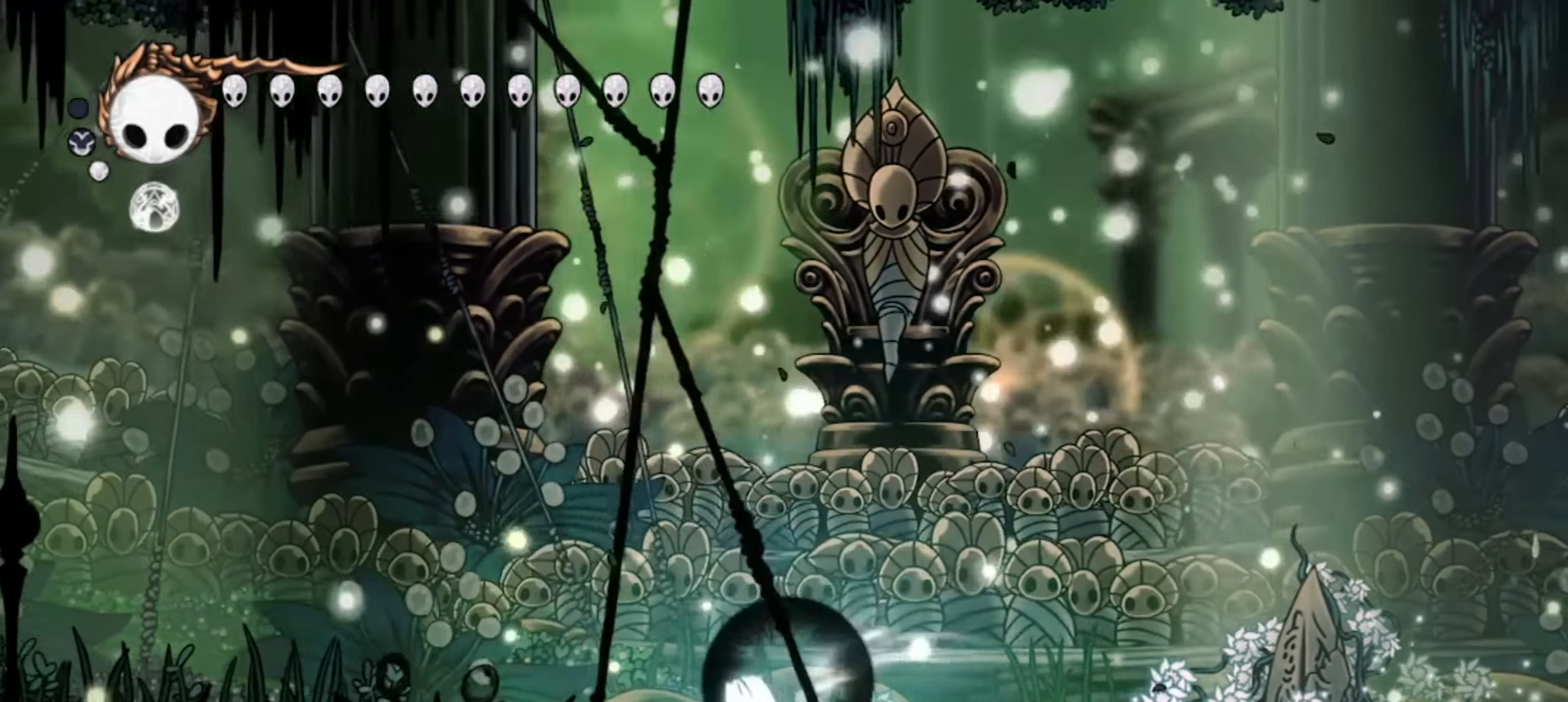
{"keys": ["up", "x", "z"], "events": [[100, "c", "up"], [284, "z", "down"], [467, "left", "up"]]}
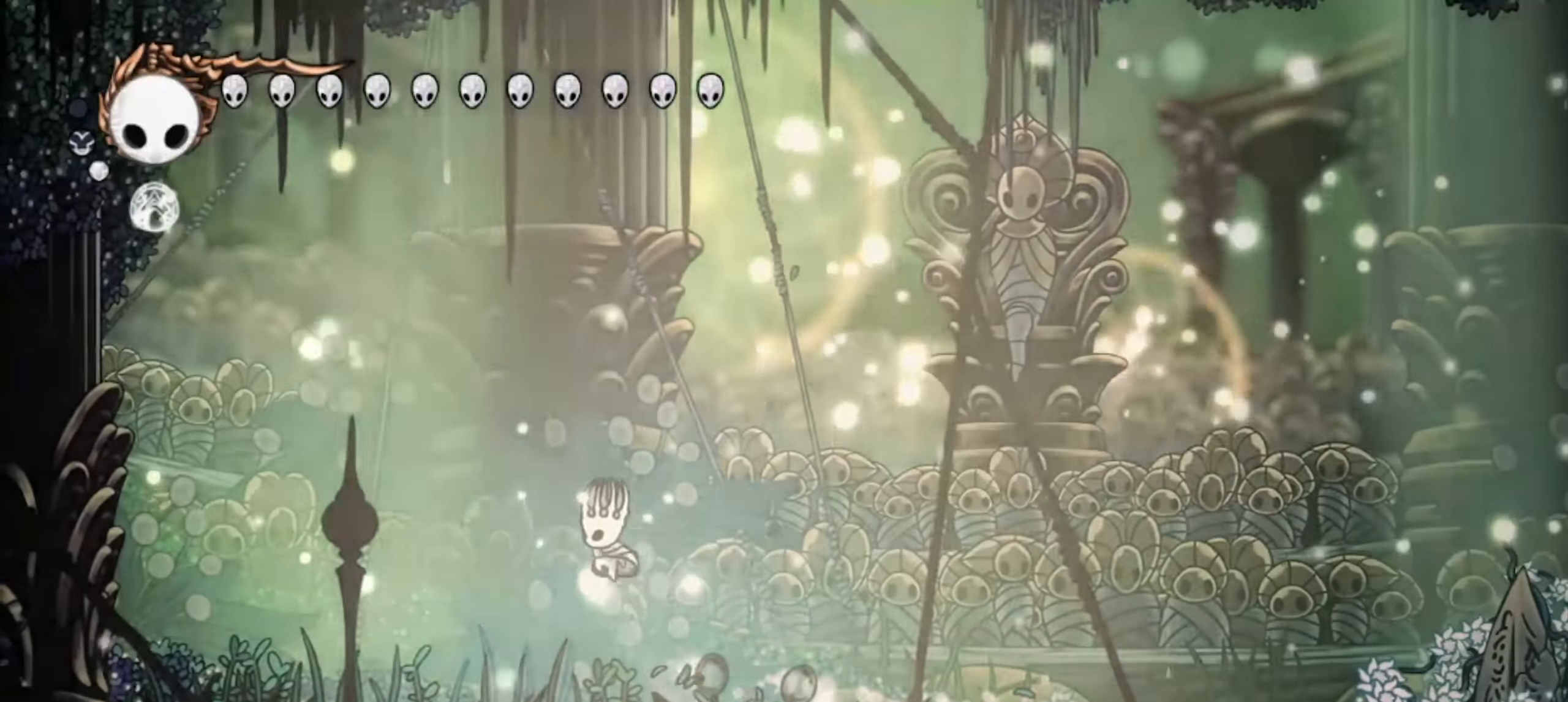
{"keys": ["right", "x"], "events": [[17, "right", "down"], [67, "up", "up"], [367, "z", "up"]]}
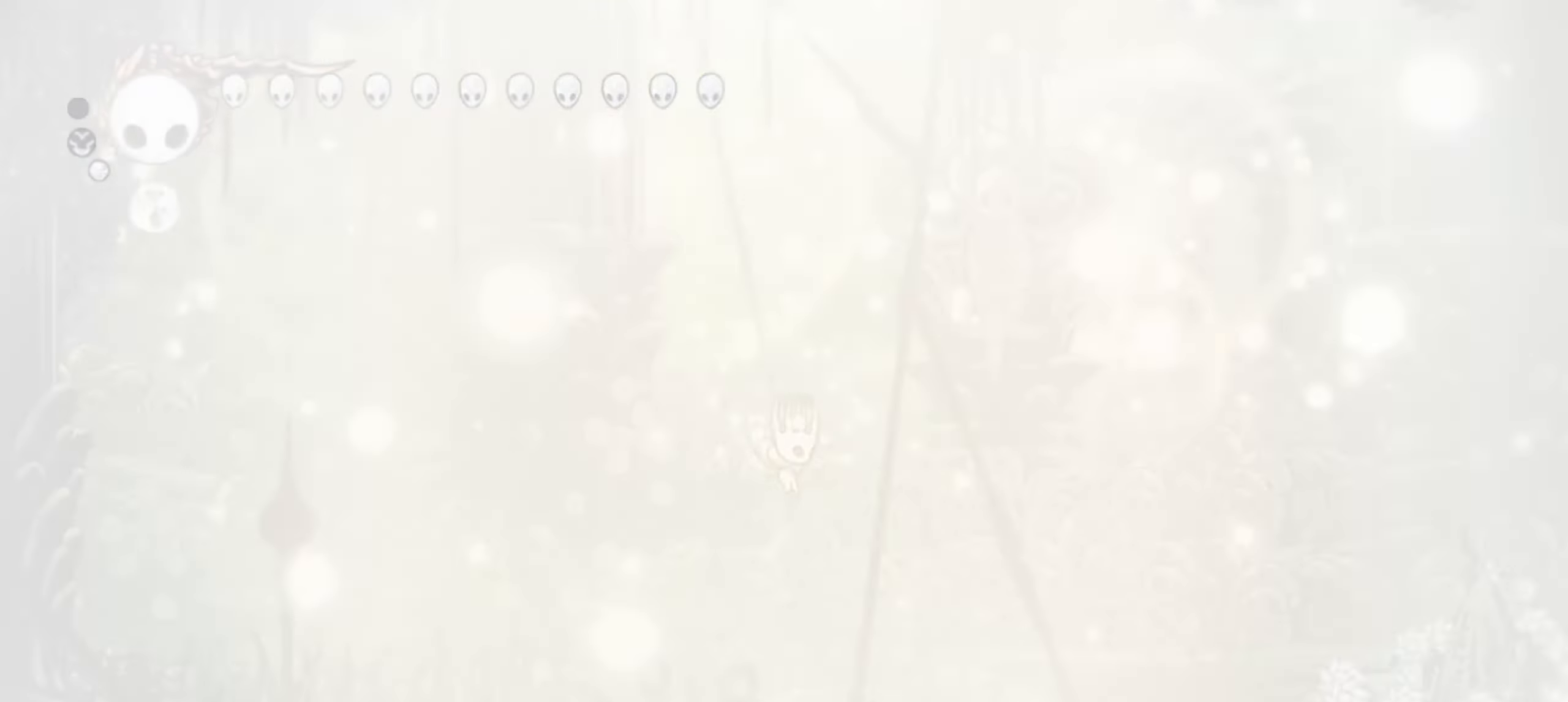
{"keys": [], "events": [[367, "right", "up"], [367, "x", "up"]]}
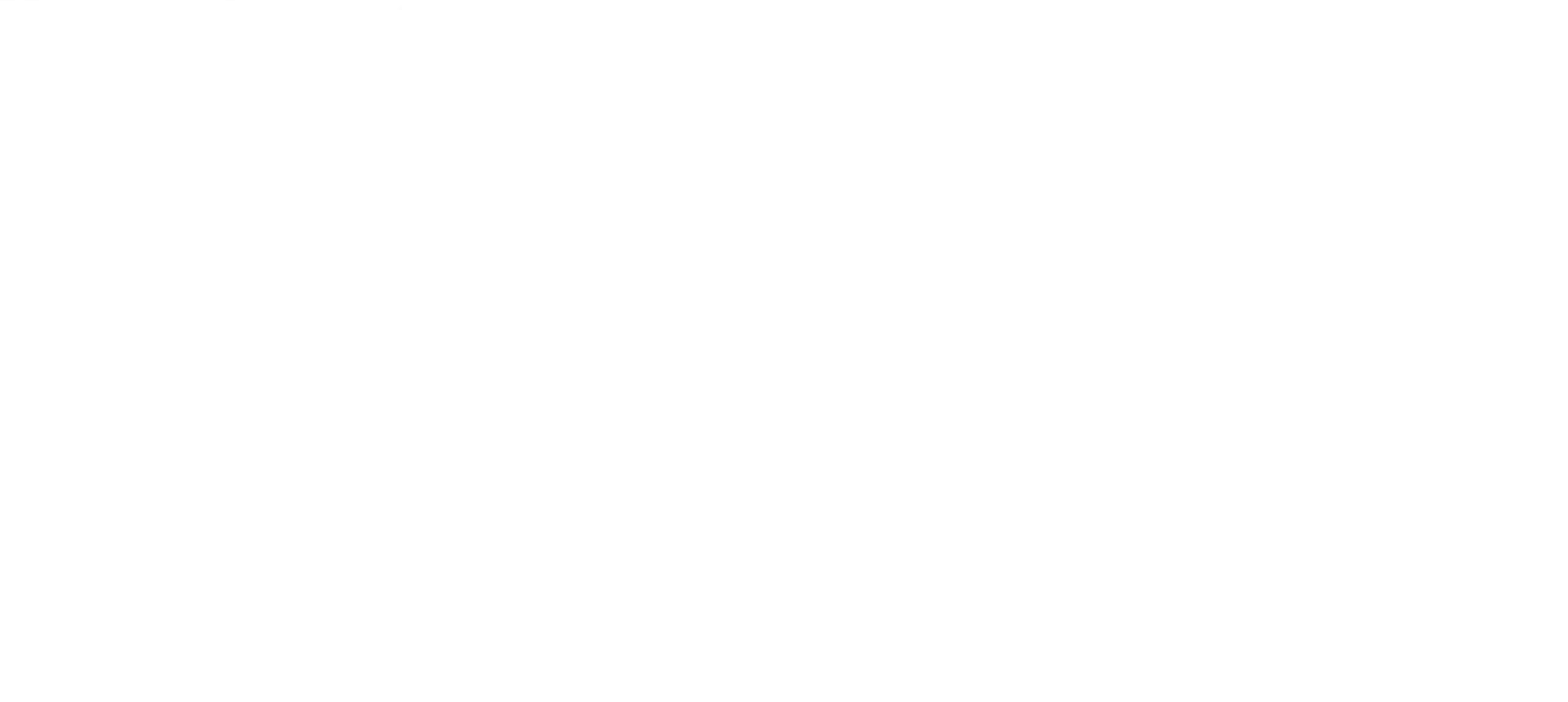
{"keys": [], "events": []}